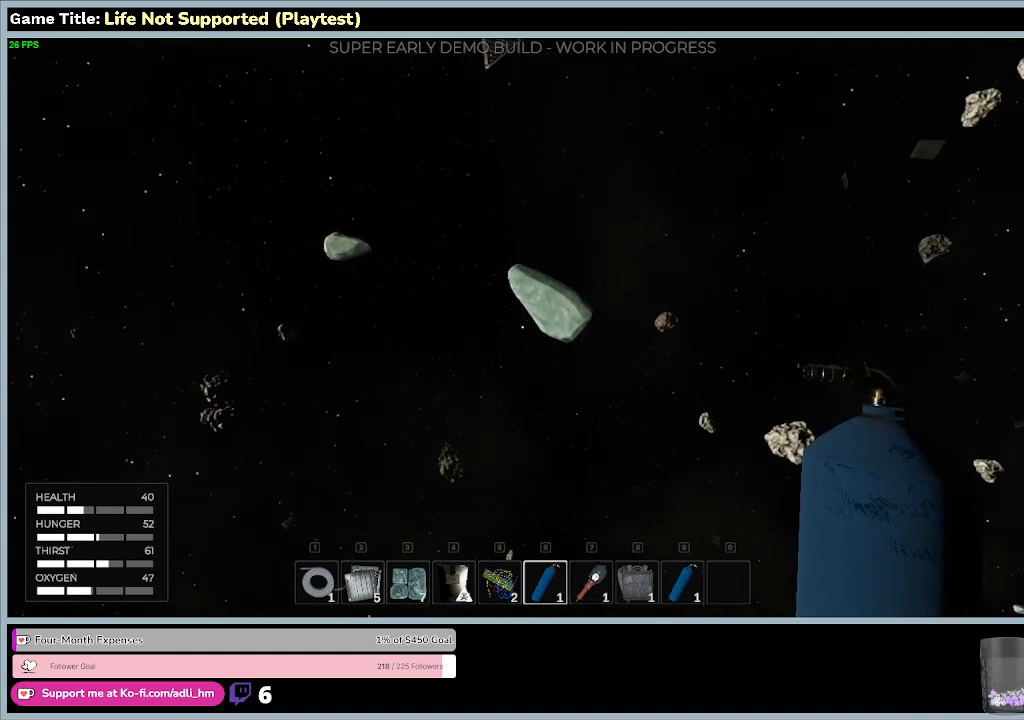
Gameplay with keyboard and mouse; each line is a JSON object with the keys and mouse buttons held at the frame after it. "events" lists presses ("down") and releases ("up") of "0", "1", "2", "3", "4", "5", "6", "7", "8", "9", "a", "alt", "b", "c", "caps_lock", "ctrl", "d", "down", "e", "escape", "f", "f1", "f2", "f3", "f4", "f5", "f6", "f7", "f8", "g", "h", "i", "j", "k", "l", "left", "m", "n", "o", "p", "q", "r", "return", "right", "s", "shift", "space", "t", "tab", "tilde", "u", "up", "v", "w", "x", "y", "z", "mouse_left", "mouse_wheel" and "mouse_right" between this image and that frame as [ms after this image, input, new state], when the widget could be followed in between. "mouse_left", "mouse_wheel", "mouse_right" = the "left", "wheel", "right" buttons of the "mouse" list. No other keys are recorded. "wheel" means that the mouse wheel is clicked or scrolled. Not read: mouse_move.
{"keys": ["space", "w"], "mouse": [], "events": [[33, "w", "down"], [500, "space", "down"]]}
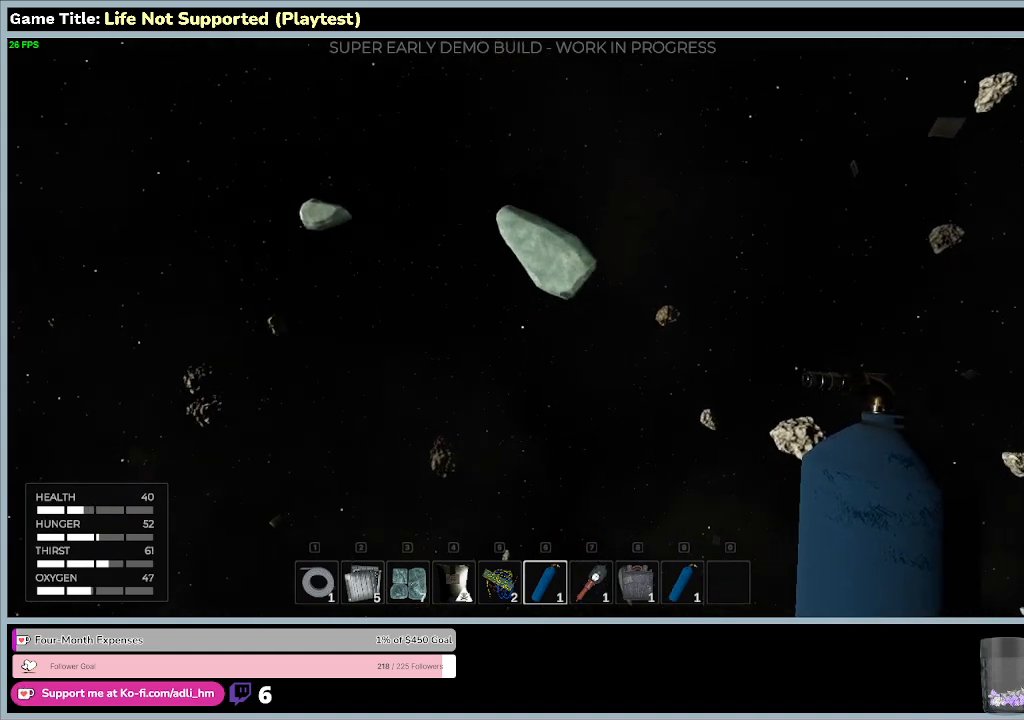
{"keys": ["space"], "mouse": [], "events": [[200, "w", "up"]]}
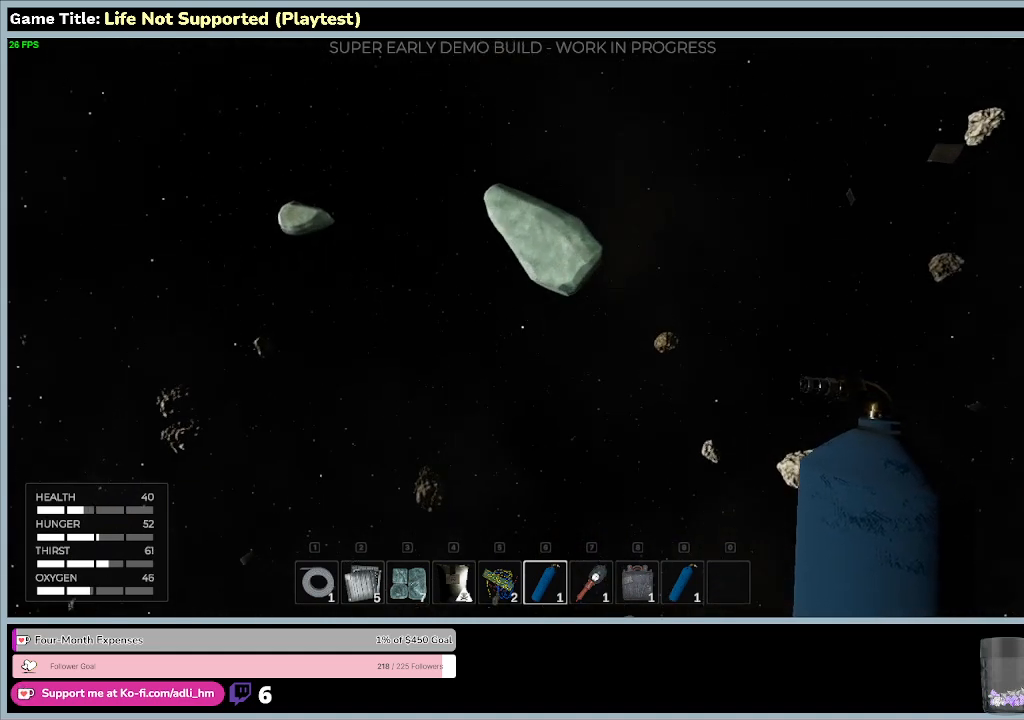
{"keys": ["s", "space"], "mouse": [], "events": [[467, "s", "down"]]}
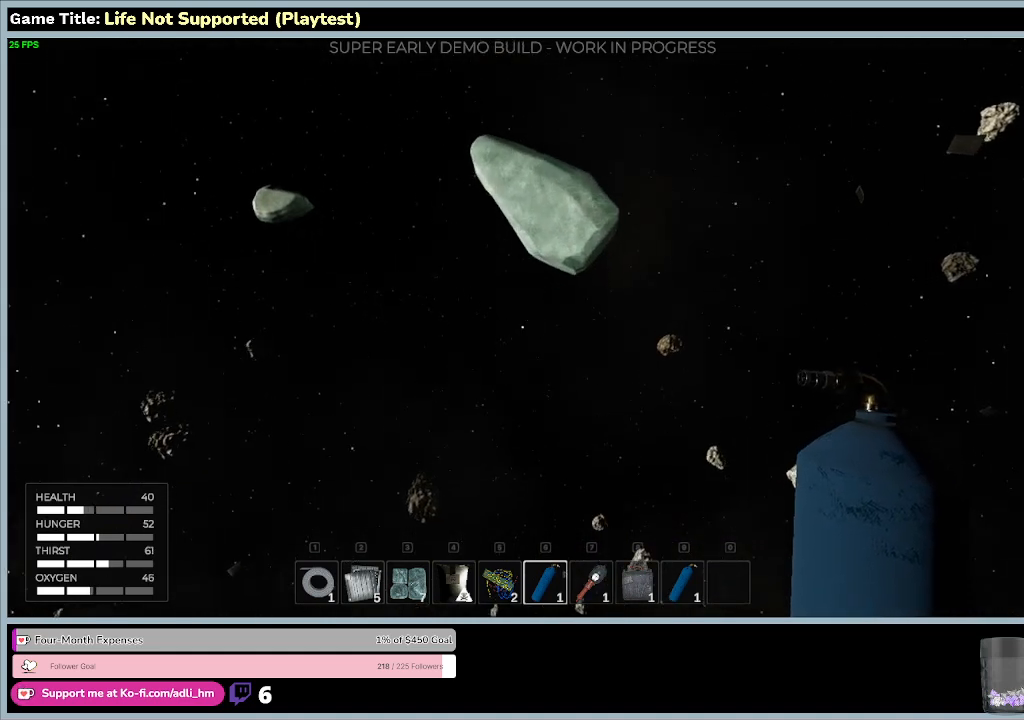
{"keys": ["s"], "mouse": [], "events": [[300, "space", "up"]]}
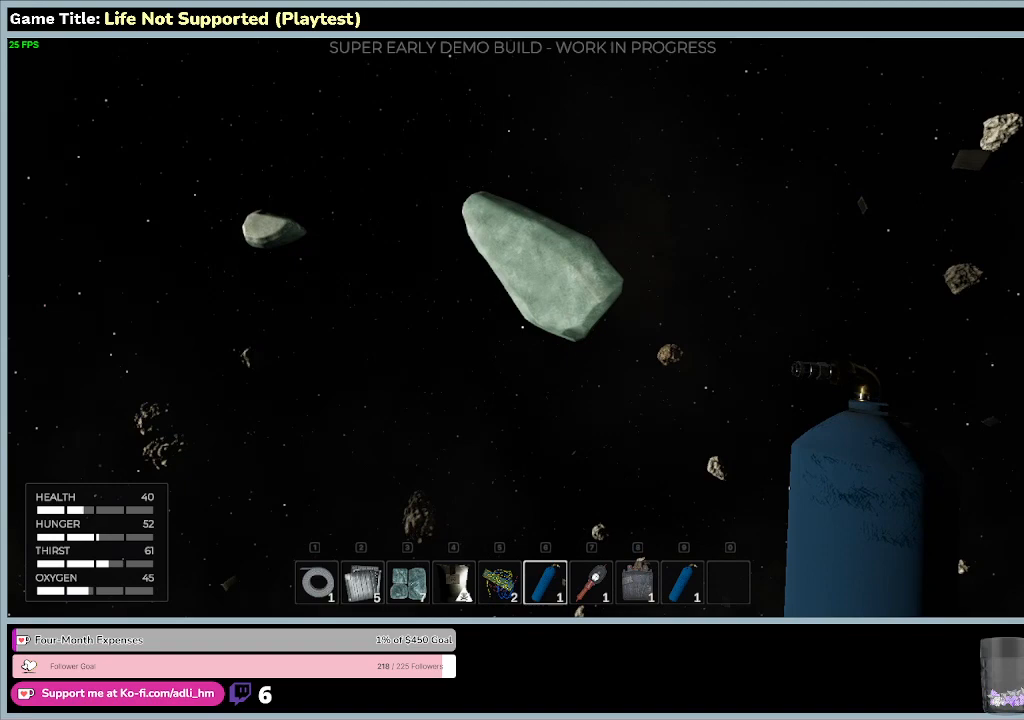
{"keys": ["s"], "mouse": [], "events": []}
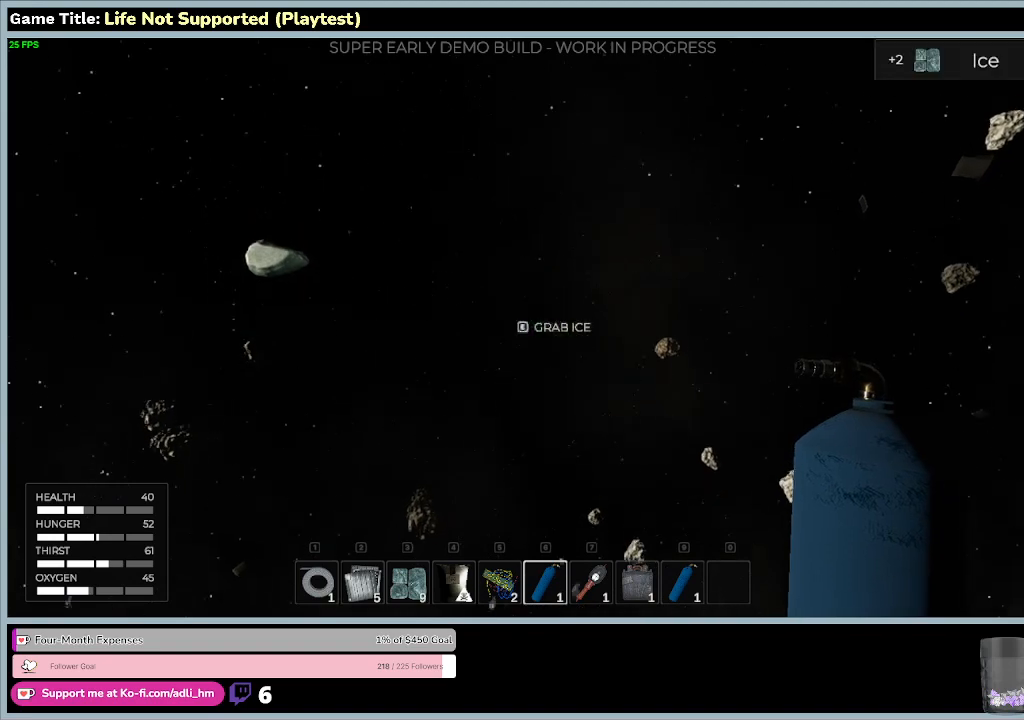
{"keys": ["e"], "mouse": [], "events": [[167, "e", "down"], [300, "s", "up"]]}
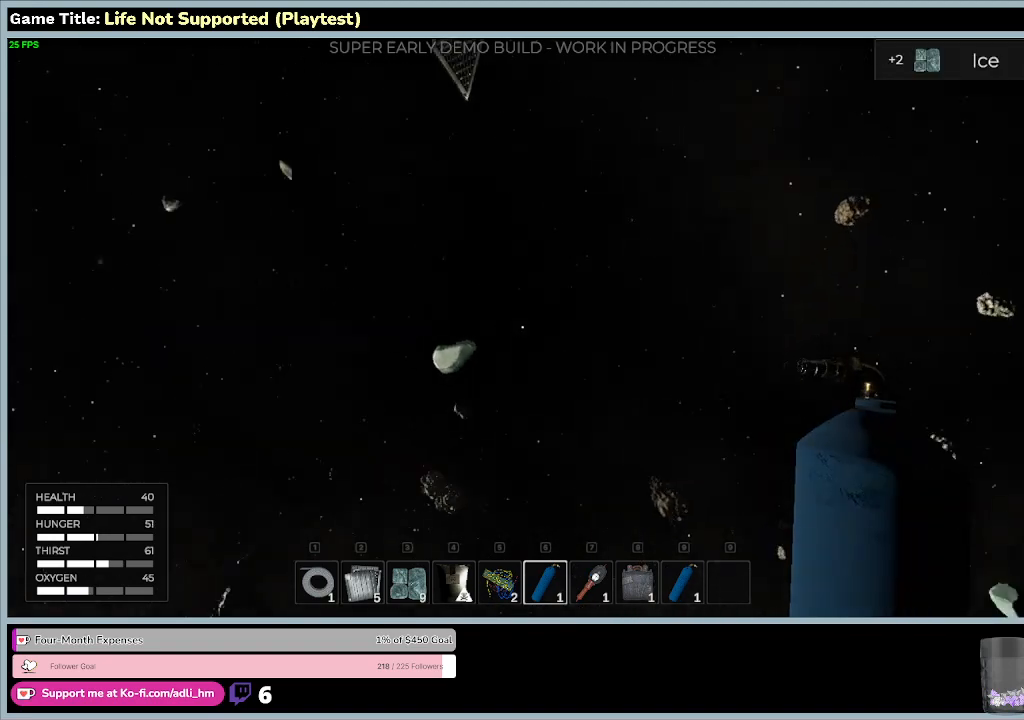
{"keys": ["w"], "mouse": [], "events": [[300, "e", "up"], [333, "w", "down"]]}
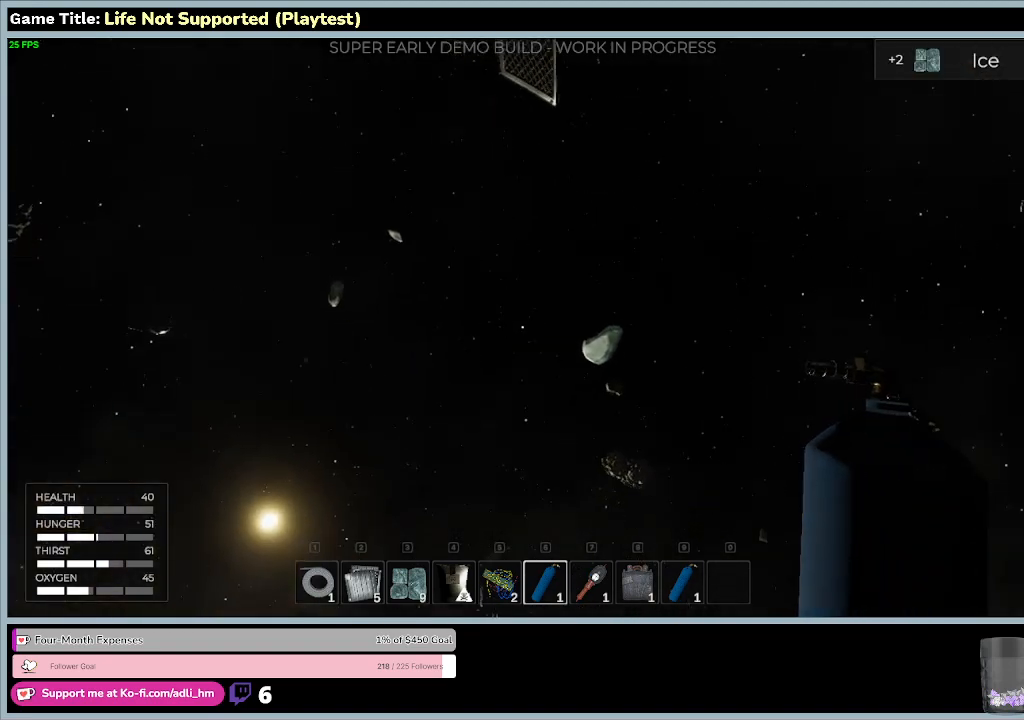
{"keys": ["w"], "mouse": [], "events": []}
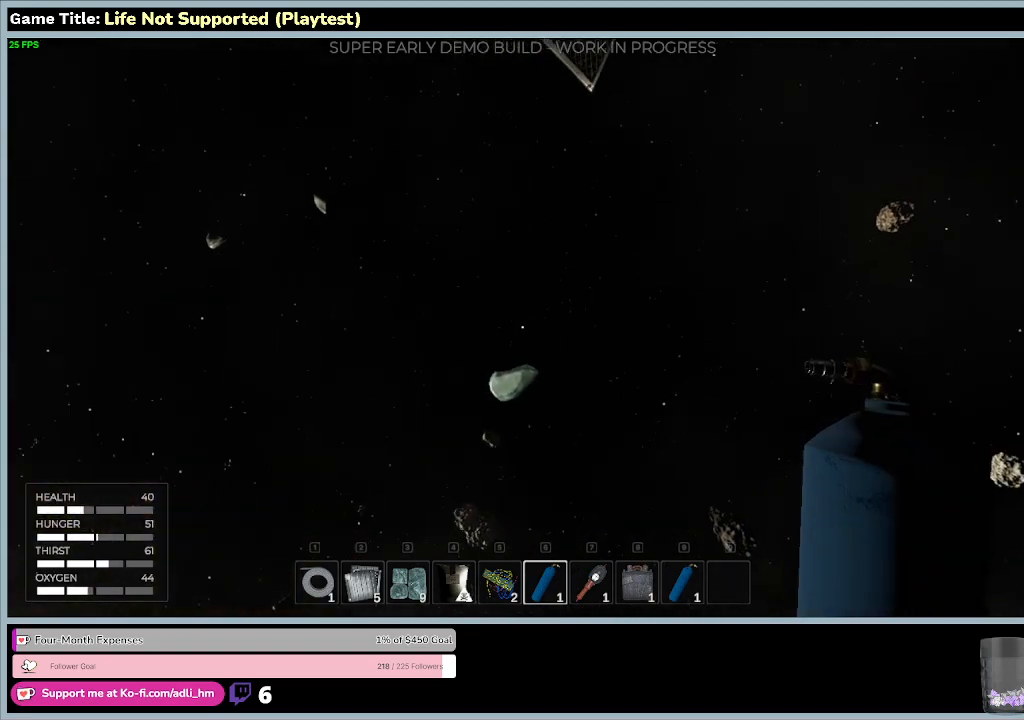
{"keys": [], "mouse": [], "events": [[333, "w", "up"]]}
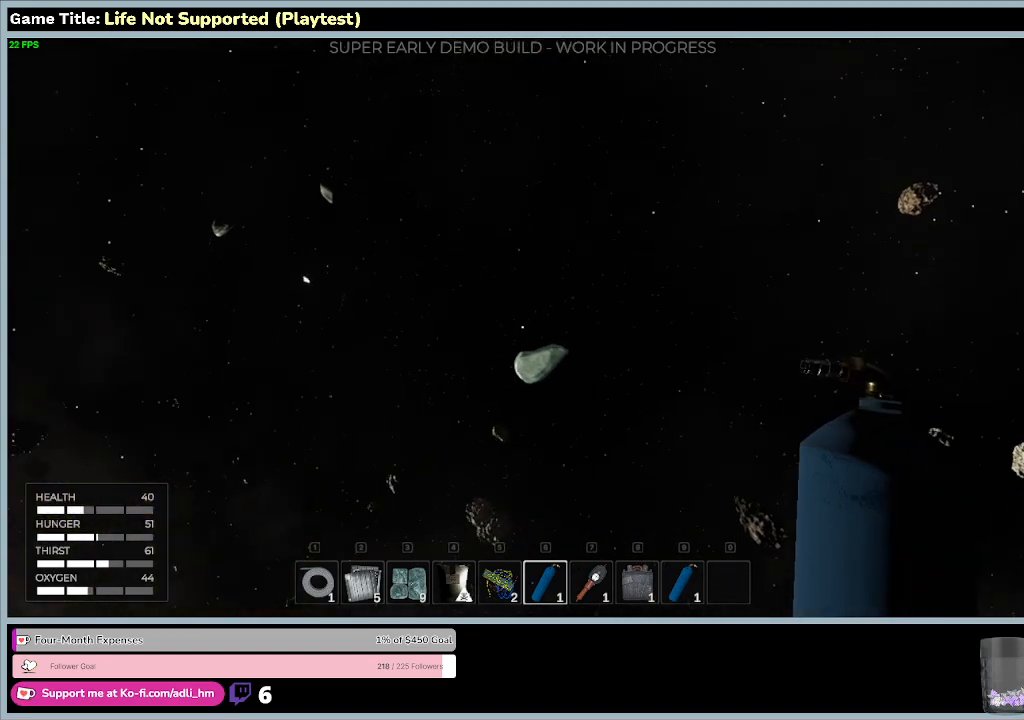
{"keys": [], "mouse": [], "events": []}
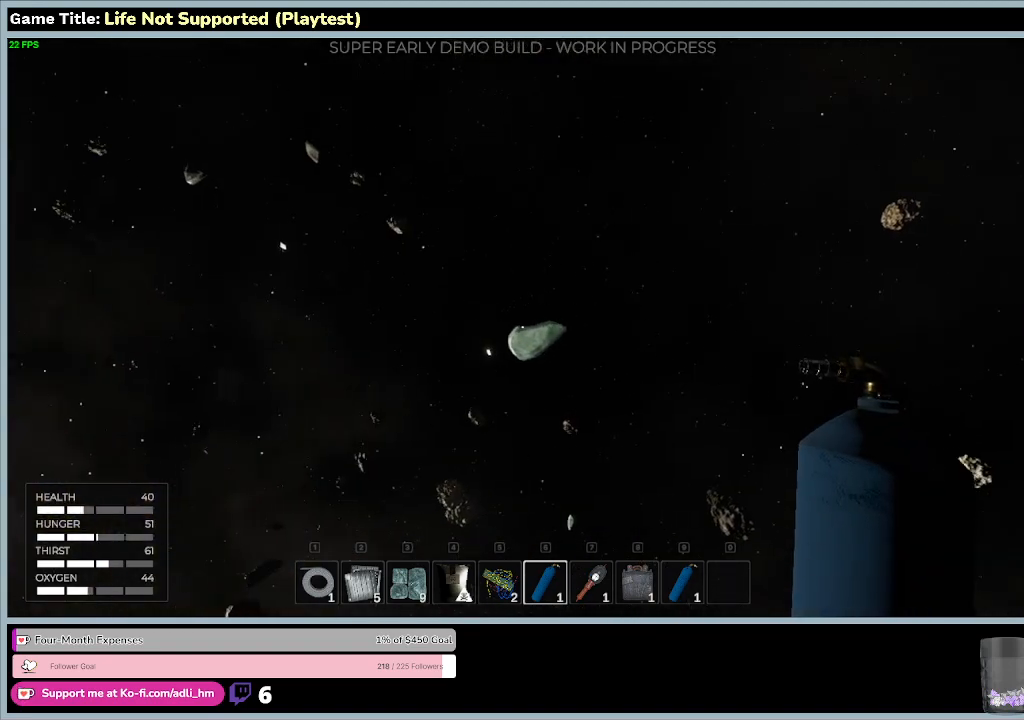
{"keys": ["w"], "mouse": [], "events": [[300, "w", "down"]]}
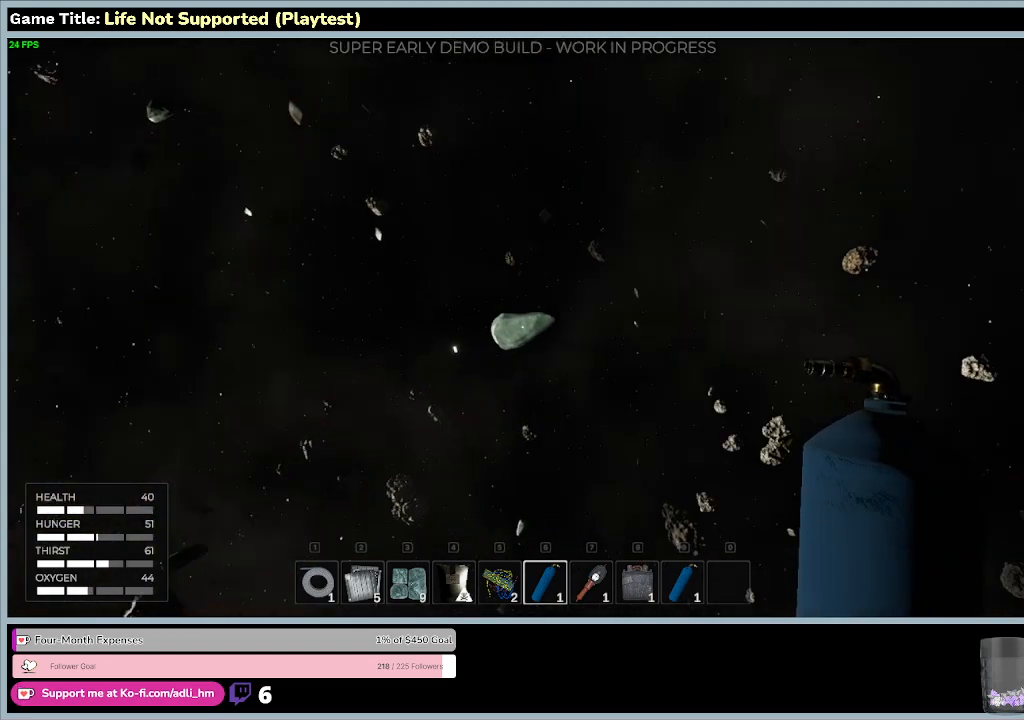
{"keys": ["d"], "mouse": [], "events": [[233, "d", "down"], [367, "w", "up"]]}
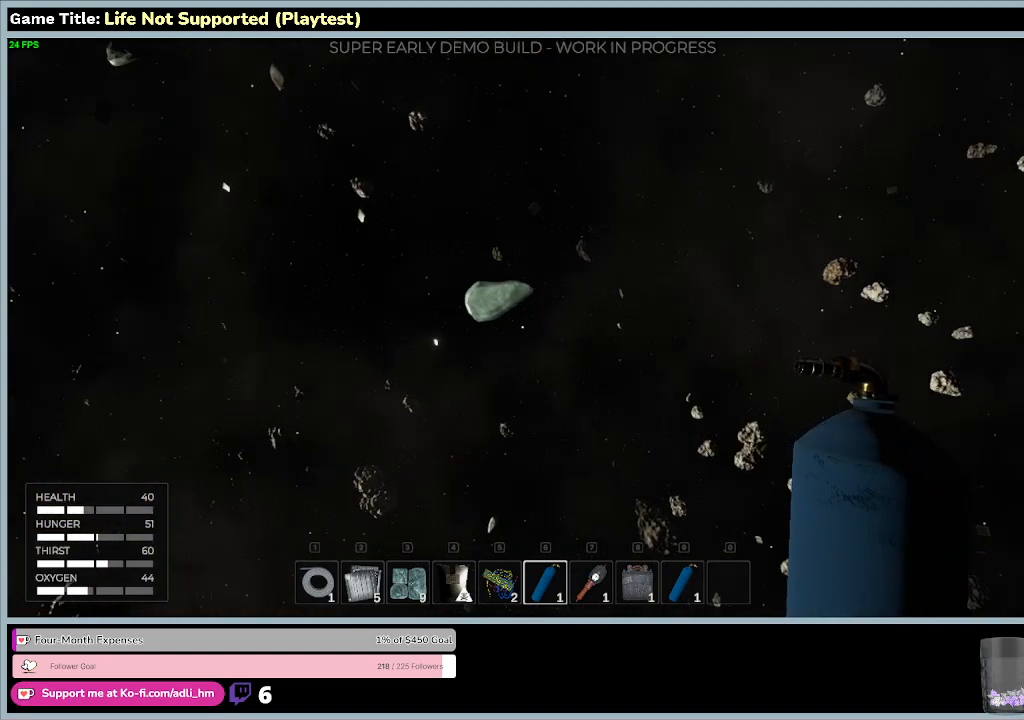
{"keys": ["d", "w"], "mouse": [], "events": [[200, "w", "down"]]}
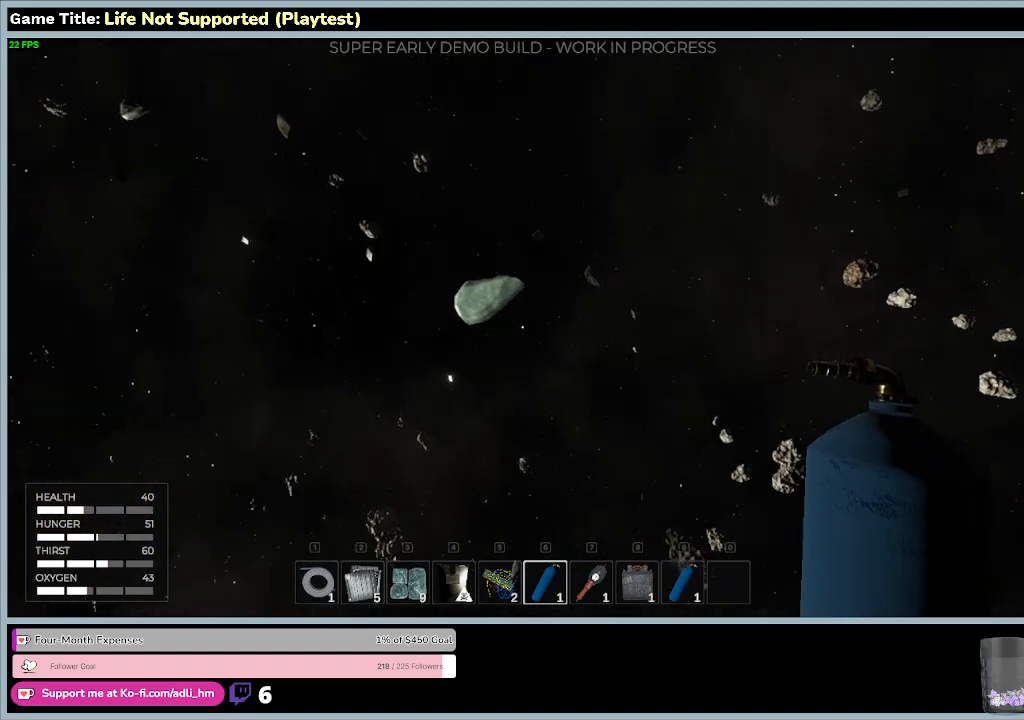
{"keys": ["w"], "mouse": [], "events": [[67, "d", "up"]]}
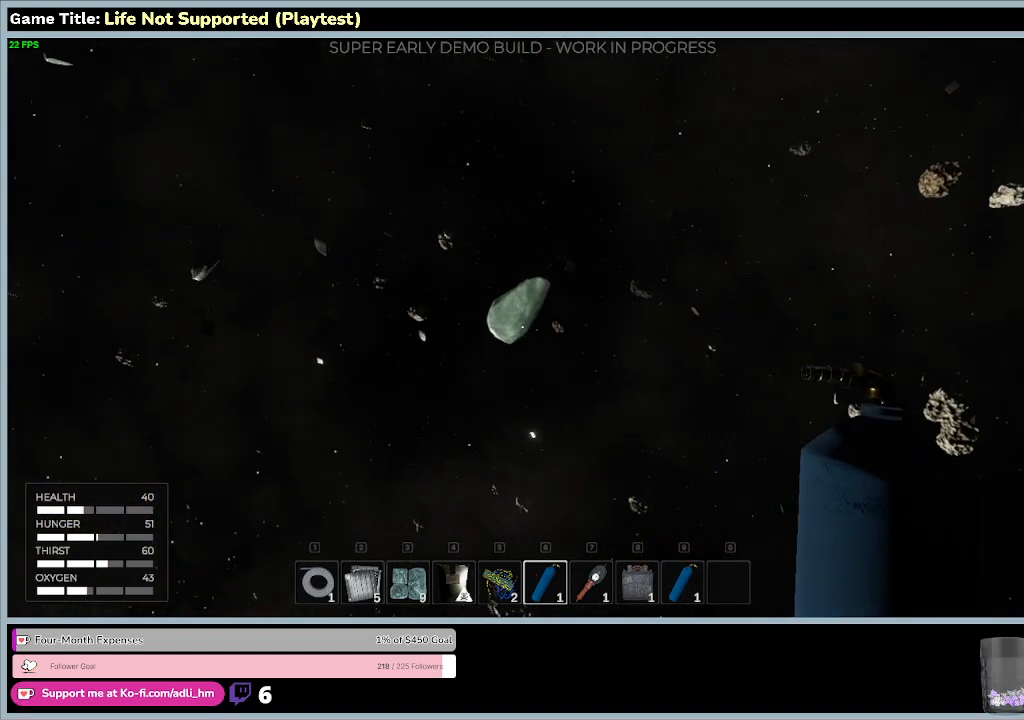
{"keys": ["space"], "mouse": [], "events": [[200, "space", "down"], [200, "w", "up"]]}
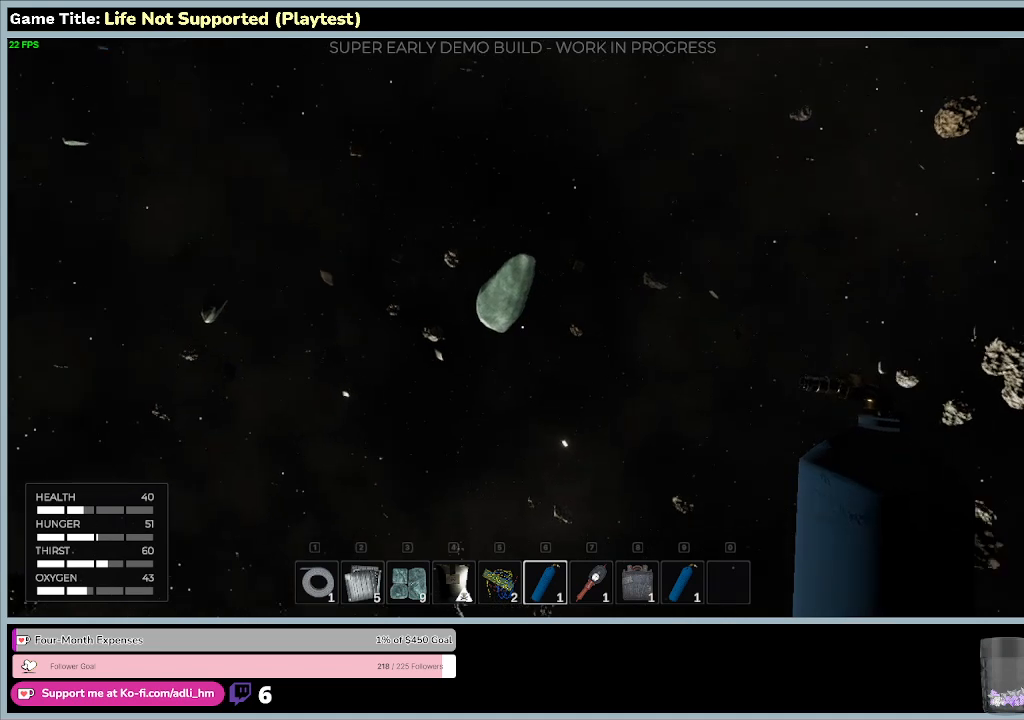
{"keys": ["space"], "mouse": [], "events": []}
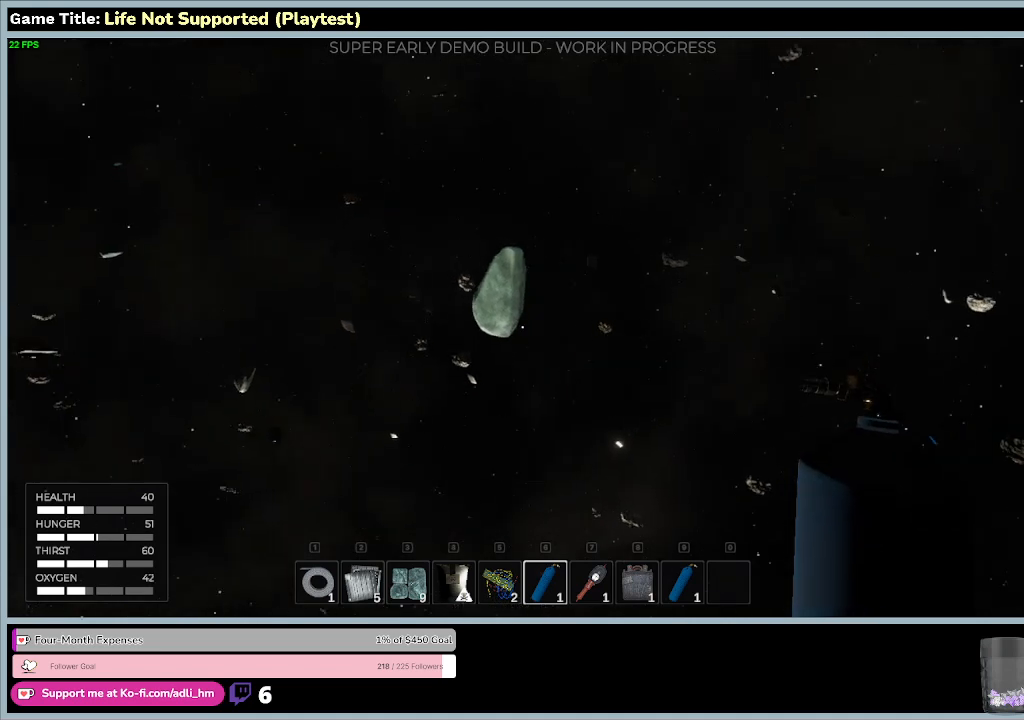
{"keys": ["a"], "mouse": [], "events": [[267, "a", "down"], [500, "space", "up"]]}
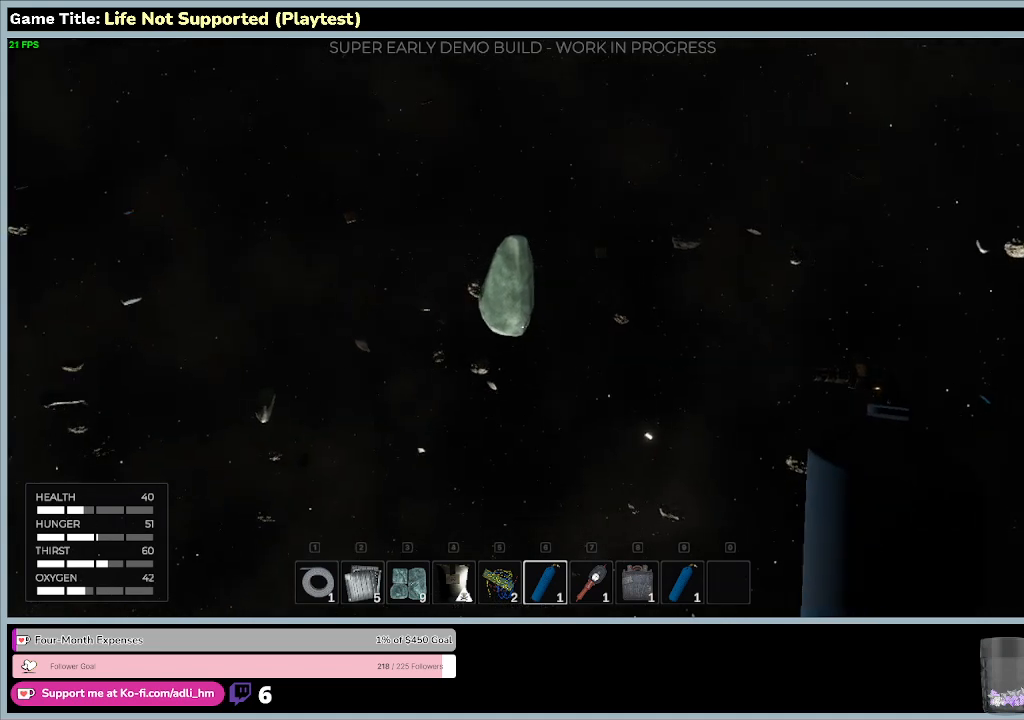
{"keys": ["a"], "mouse": [], "events": []}
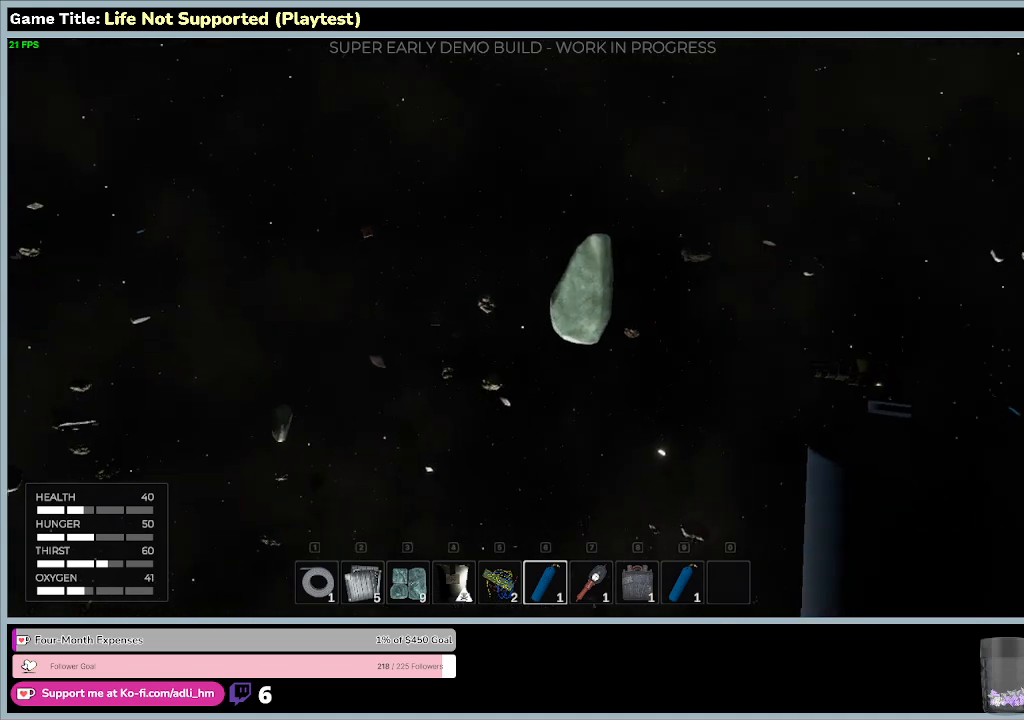
{"keys": ["w"], "mouse": [], "events": [[200, "w", "down"], [400, "a", "up"]]}
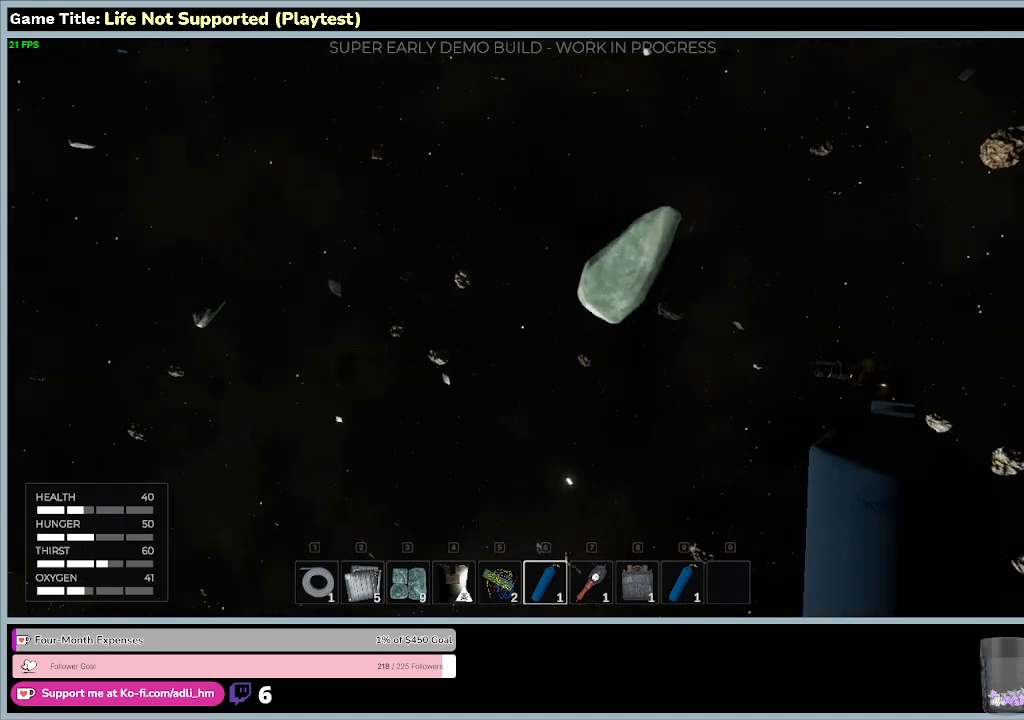
{"keys": ["d", "w"], "mouse": [], "events": [[433, "d", "down"]]}
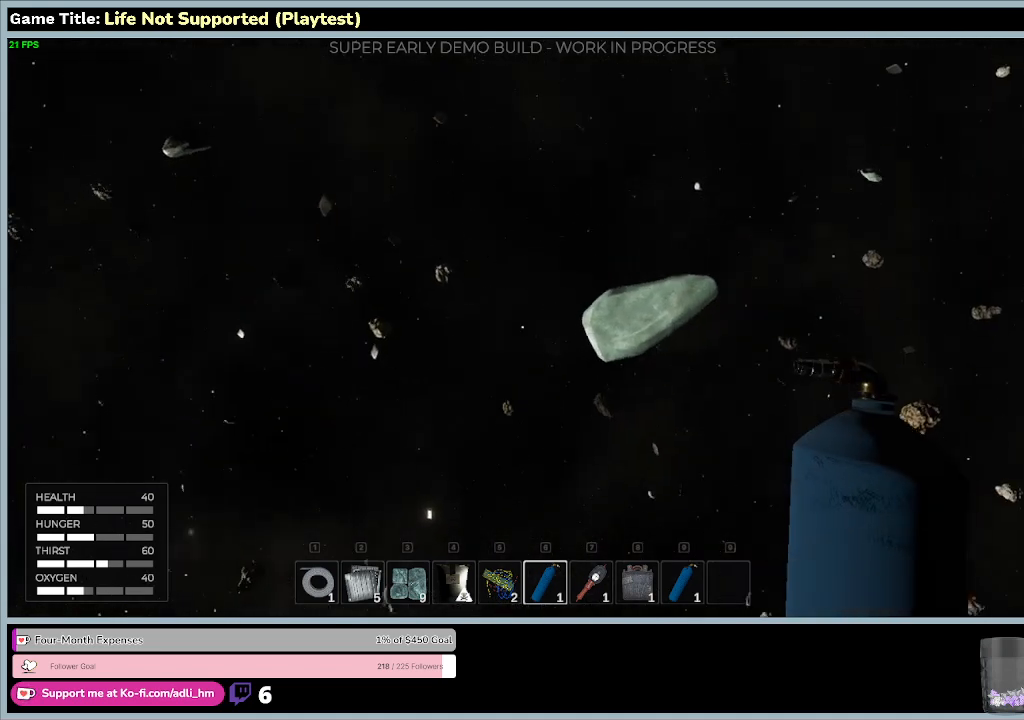
{"keys": ["d"], "mouse": [], "events": [[133, "w", "up"]]}
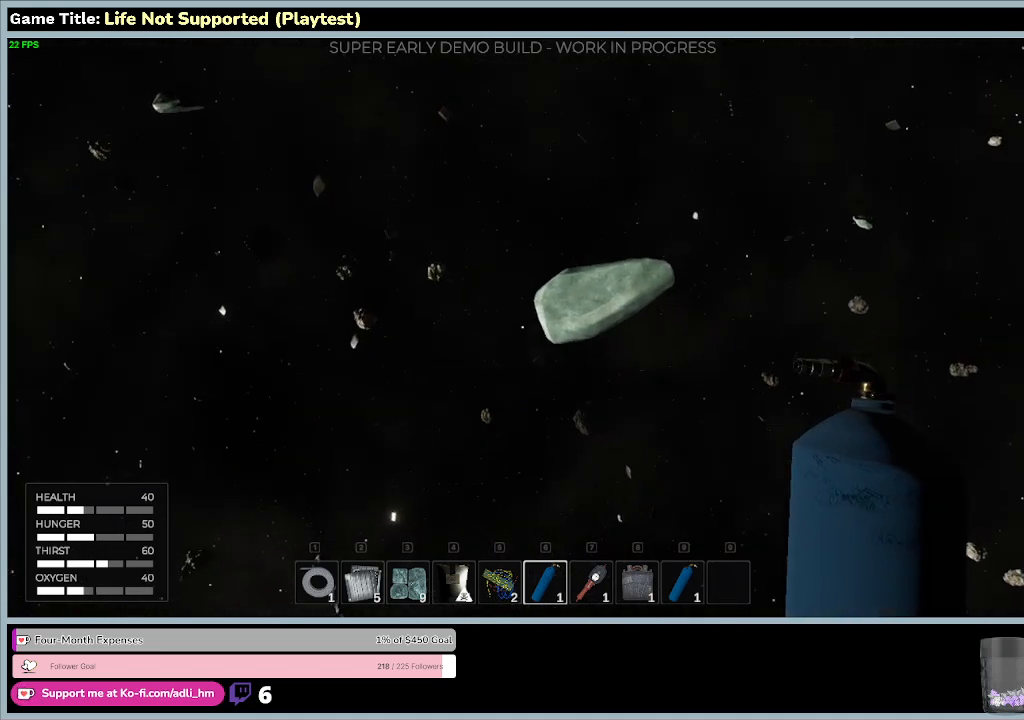
{"keys": ["d"], "mouse": [], "events": []}
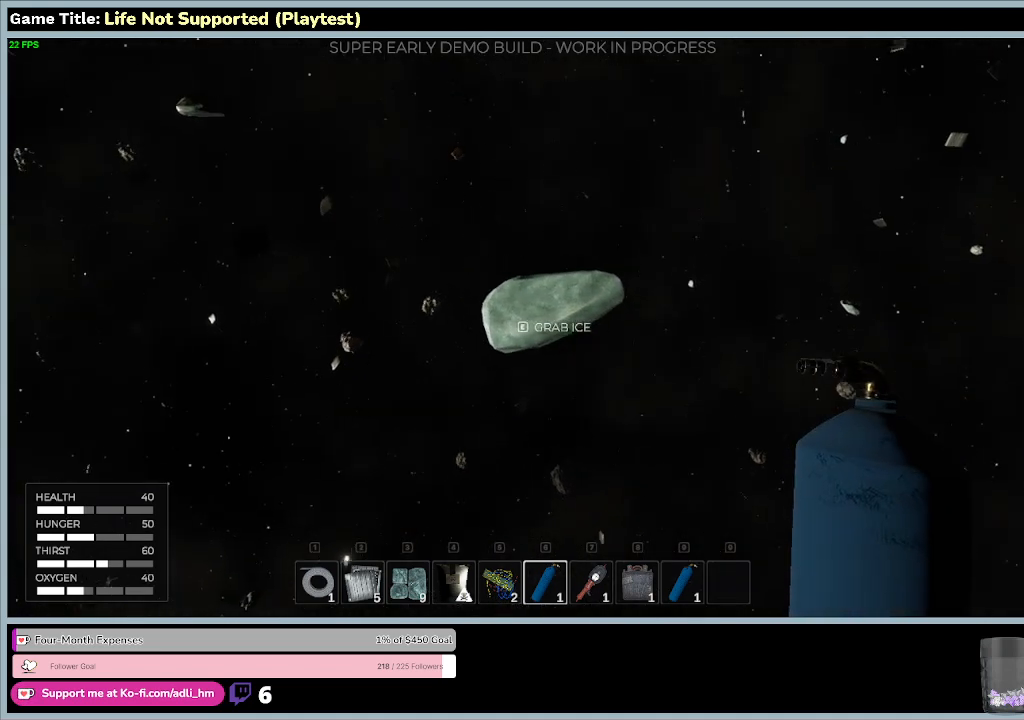
{"keys": ["e"], "mouse": [], "events": [[33, "d", "up"], [400, "e", "down"]]}
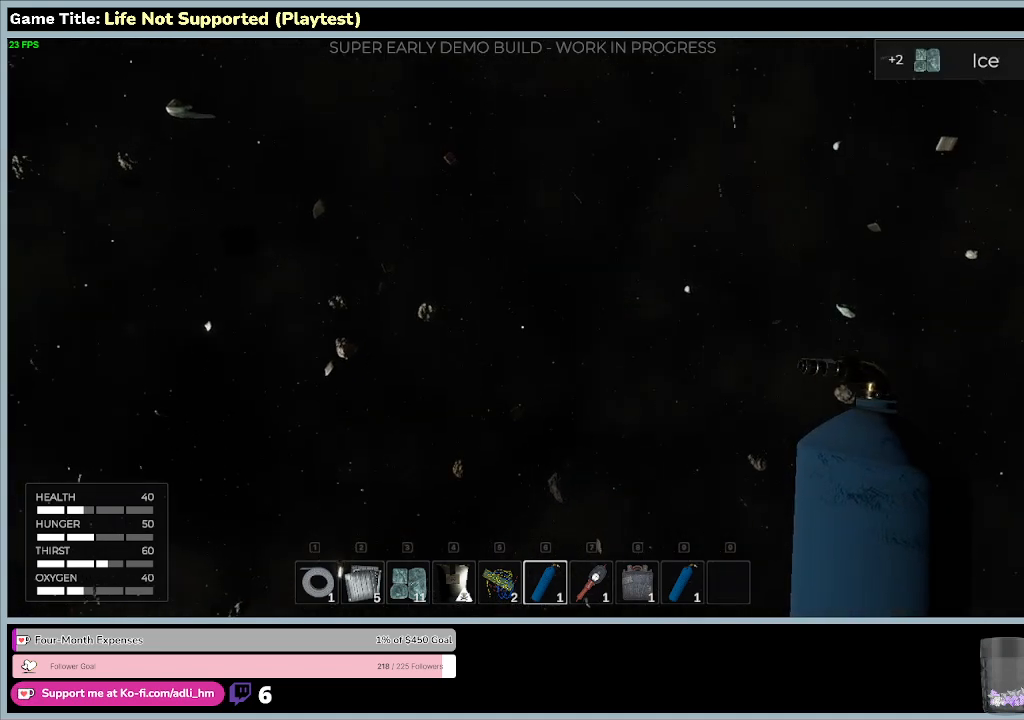
{"keys": ["e"], "mouse": [], "events": []}
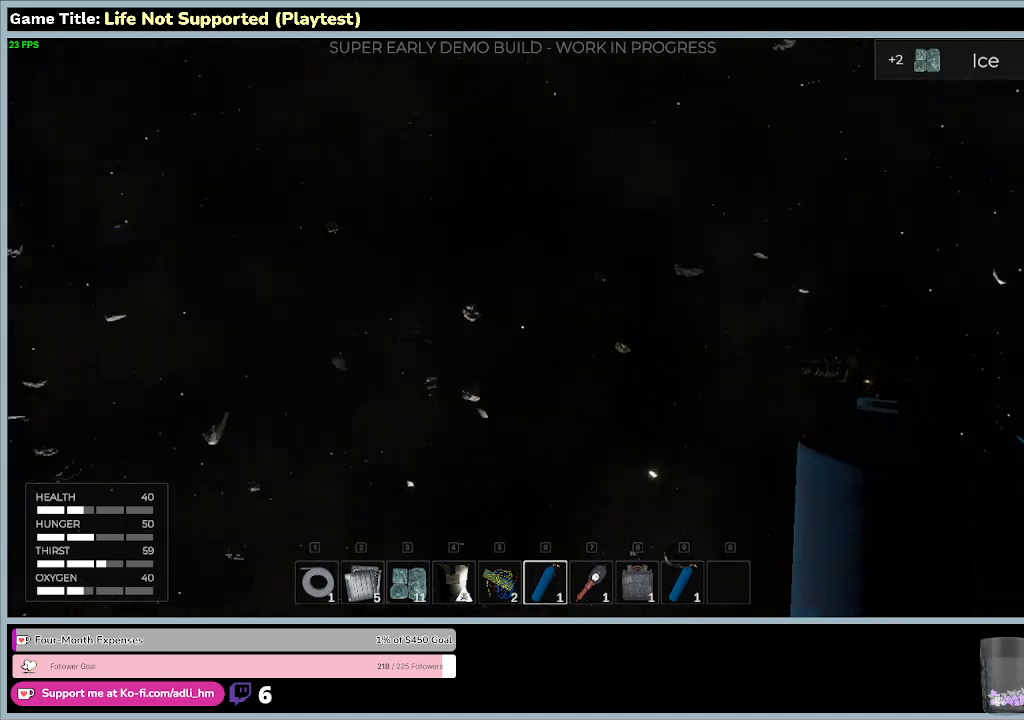
{"keys": [], "mouse": [], "events": [[133, "e", "up"]]}